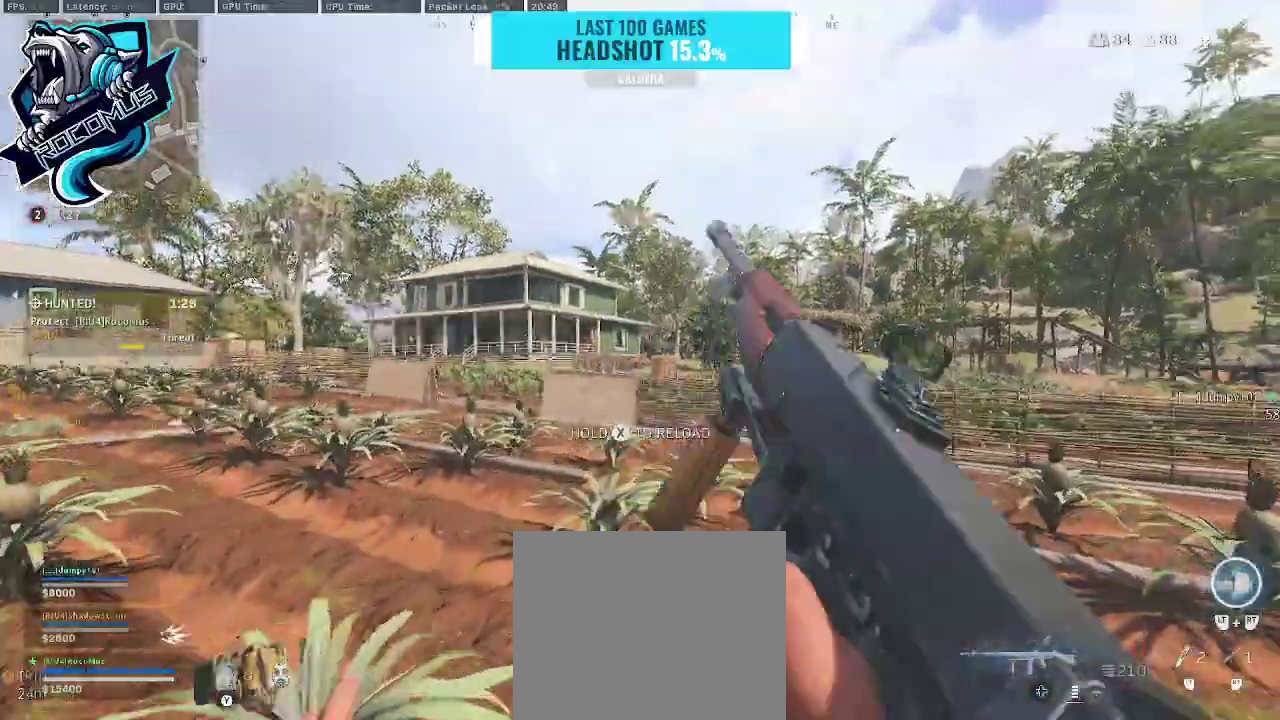
Gameplay with a controller (PlayStation layout); each line is a JSON object with the inputs held at the frame after it (dt_ms = milliseconds from this image to that frame). "events" lists button and stick changes between this image and that frame as [ms after this image, input, new state], when the widget could be followed in between.
{"dt_ms": 500, "buttons": [], "left_stick": "up-right", "right_stick": "center", "events": []}
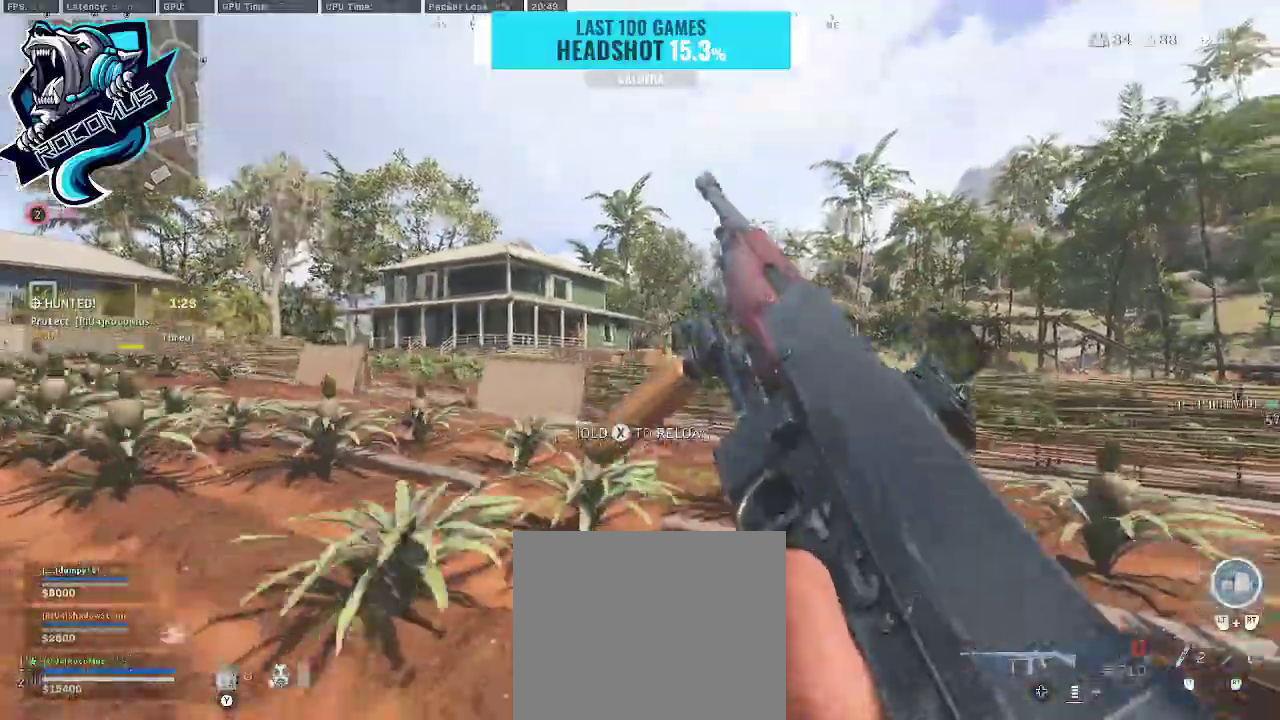
{"dt_ms": 500, "buttons": [], "left_stick": "up-right", "right_stick": "center", "events": []}
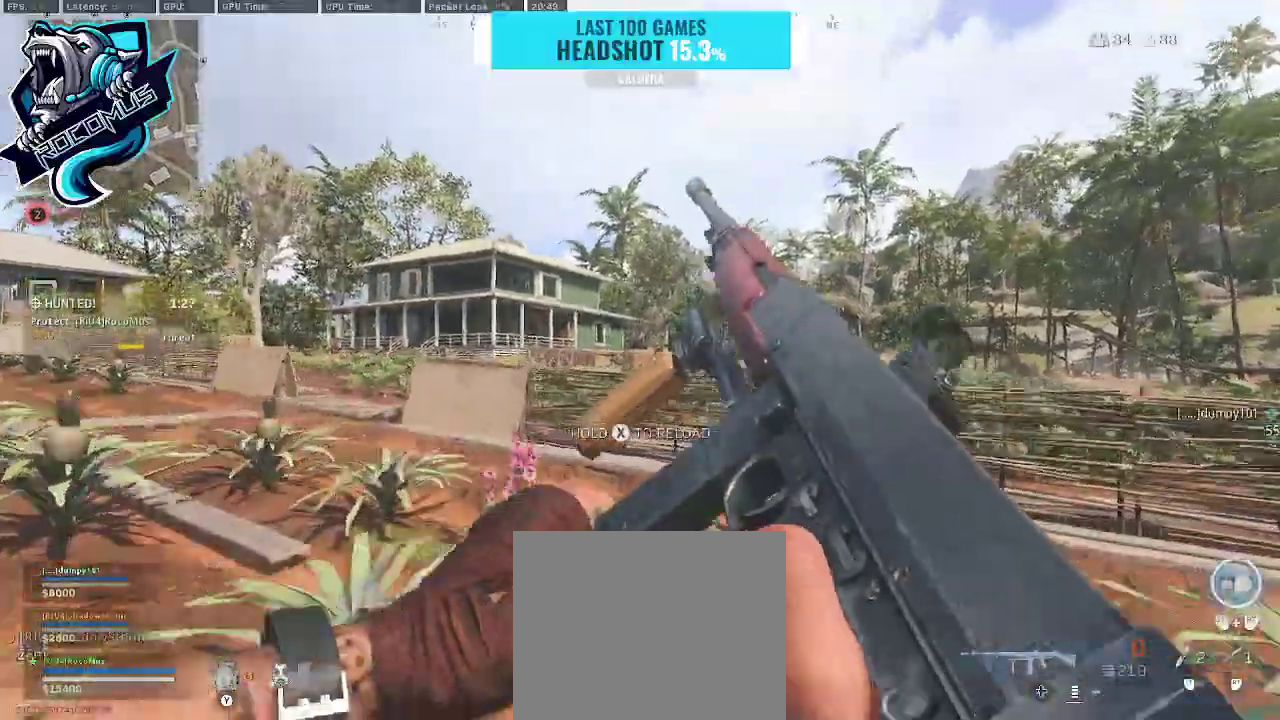
{"dt_ms": 500, "buttons": [], "left_stick": "up-right", "right_stick": "center", "events": []}
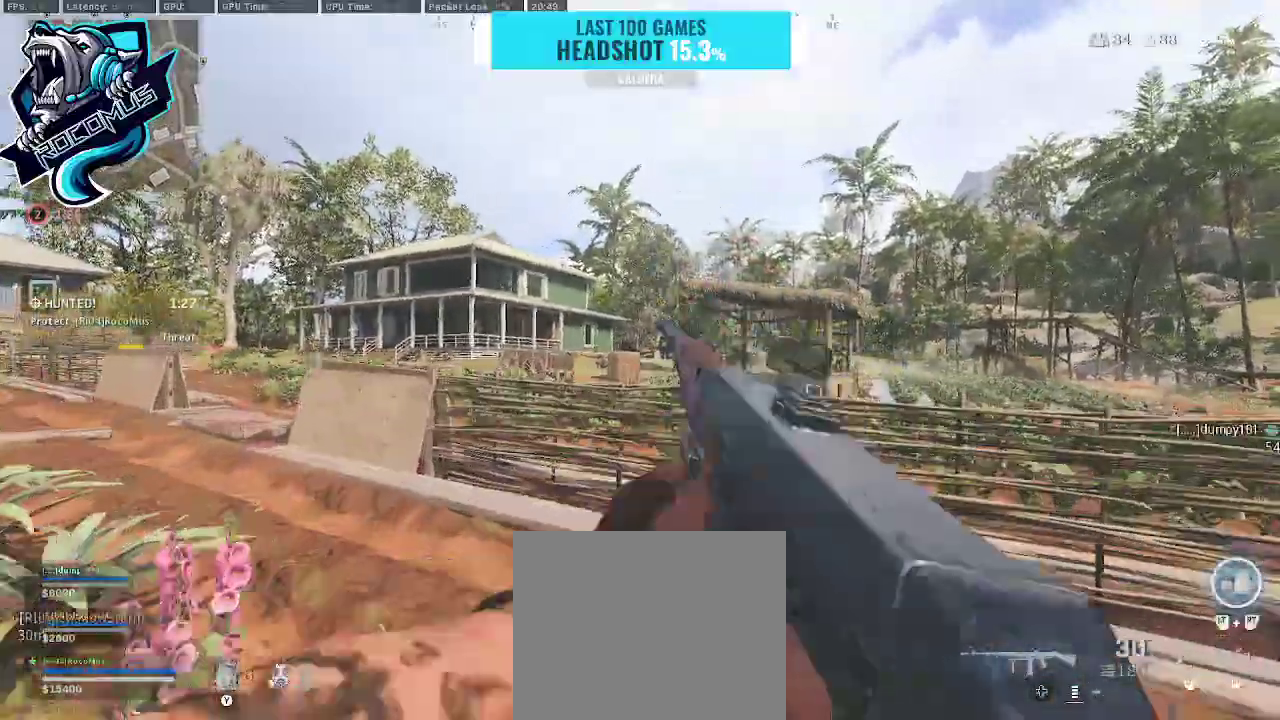
{"dt_ms": 500, "buttons": [], "left_stick": "up", "right_stick": "center", "events": [[467, "left_stick", "up"]]}
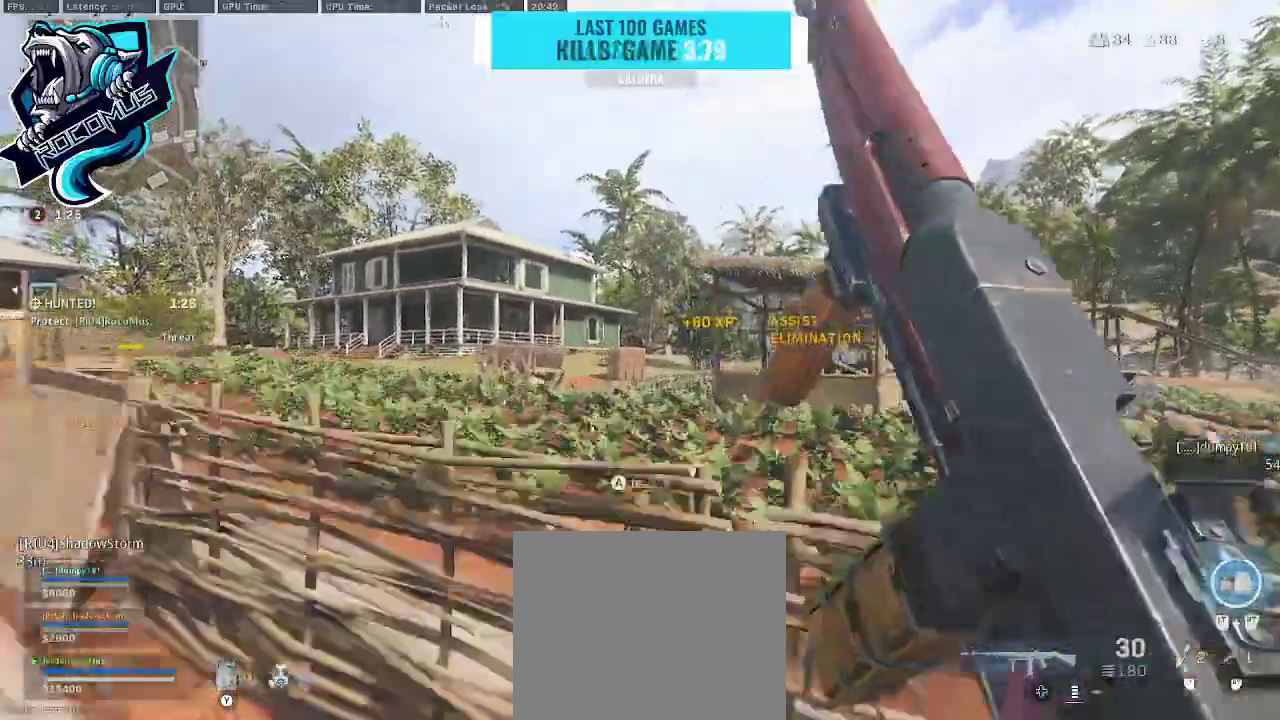
{"dt_ms": 500, "buttons": [], "left_stick": "up", "right_stick": "left", "events": [[33, "L3", "down"], [67, "TRIANGLE", "down"], [167, "L3", "up"], [167, "TRIANGLE", "up"], [300, "right_stick", "left"]]}
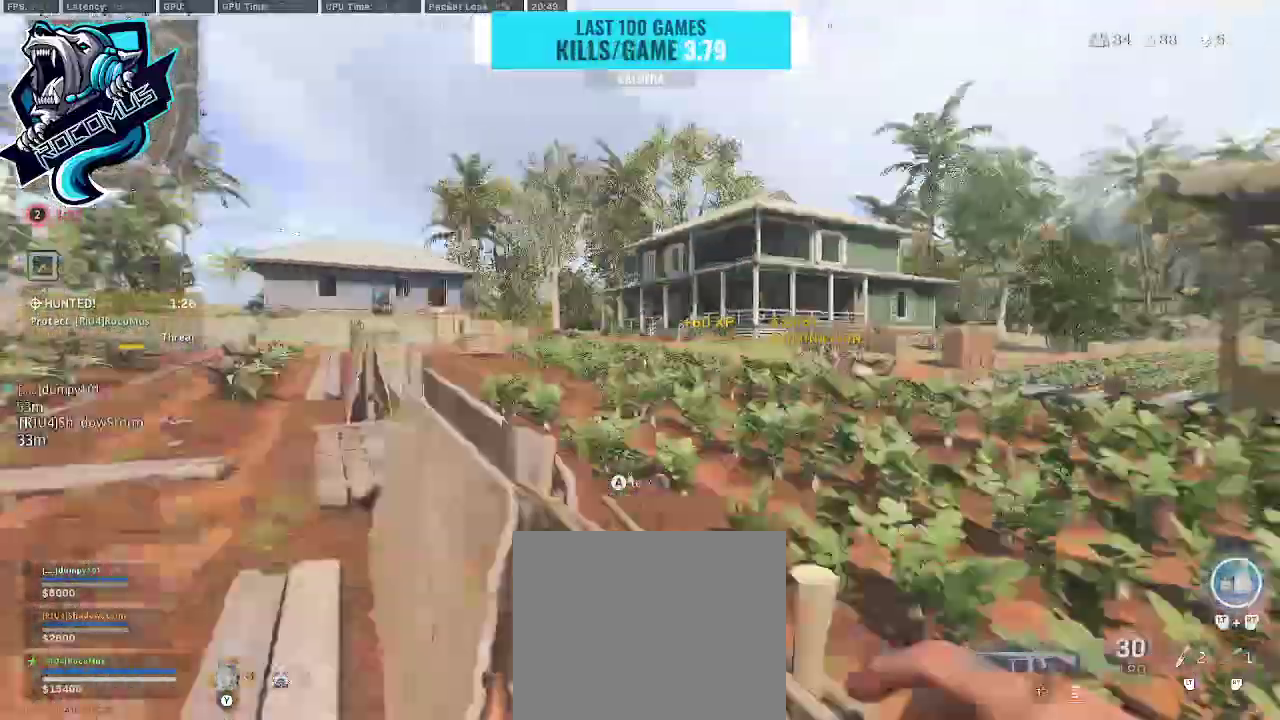
{"dt_ms": 500, "buttons": [], "left_stick": "up", "right_stick": "right", "events": [[267, "right_stick", "center"], [500, "right_stick", "right"]]}
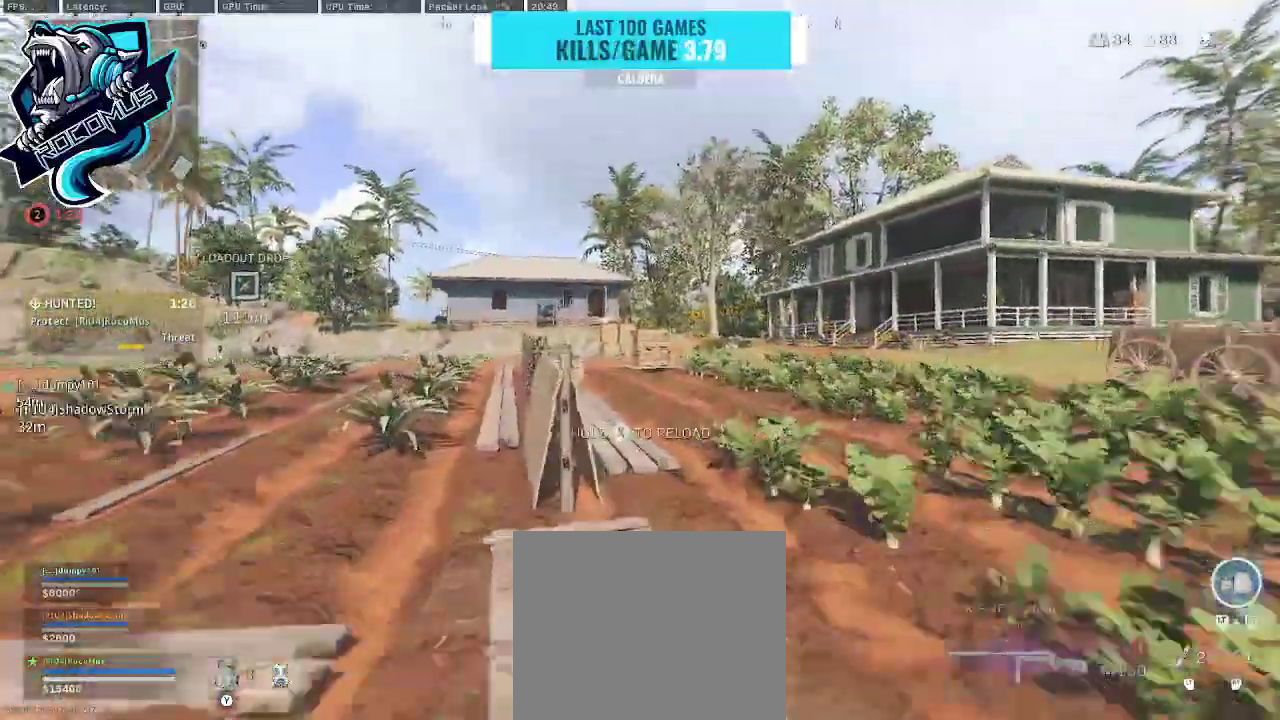
{"dt_ms": 500, "buttons": [], "left_stick": "up", "right_stick": "center", "events": [[333, "right_stick", "center"]]}
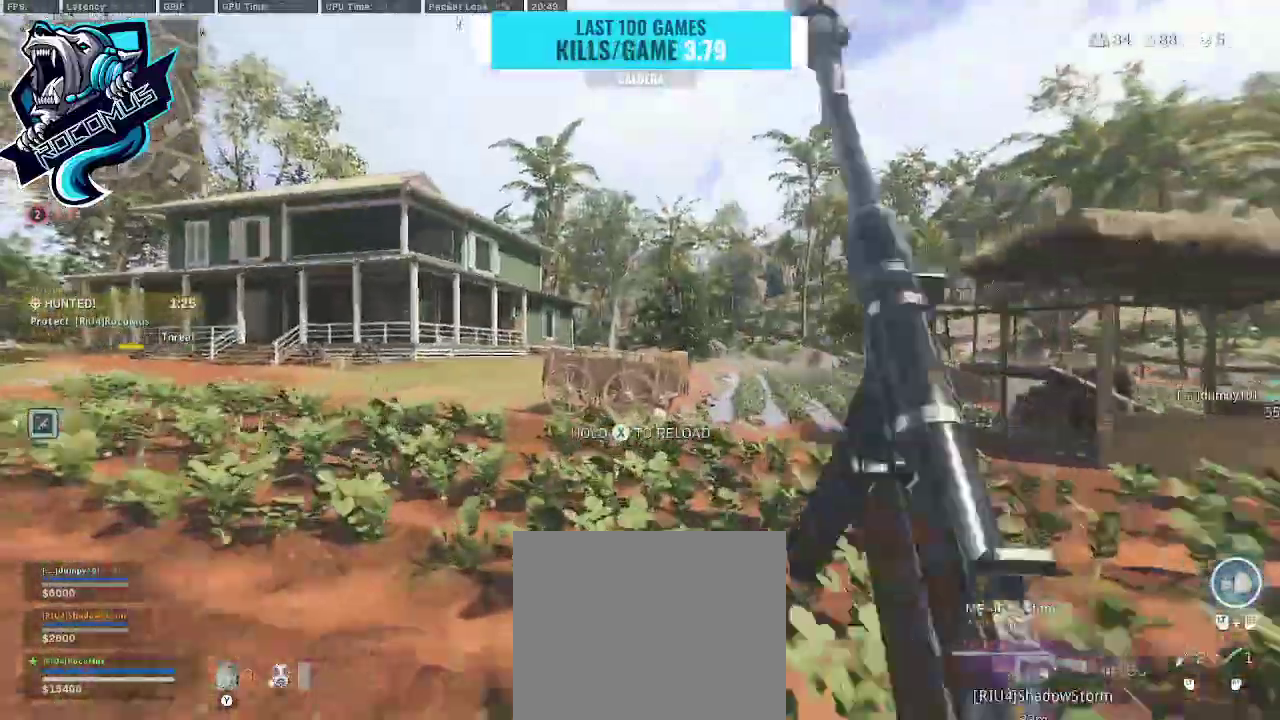
{"dt_ms": 500, "buttons": [], "left_stick": "up", "right_stick": "center", "events": [[367, "R3", "down"], [433, "R3", "up"]]}
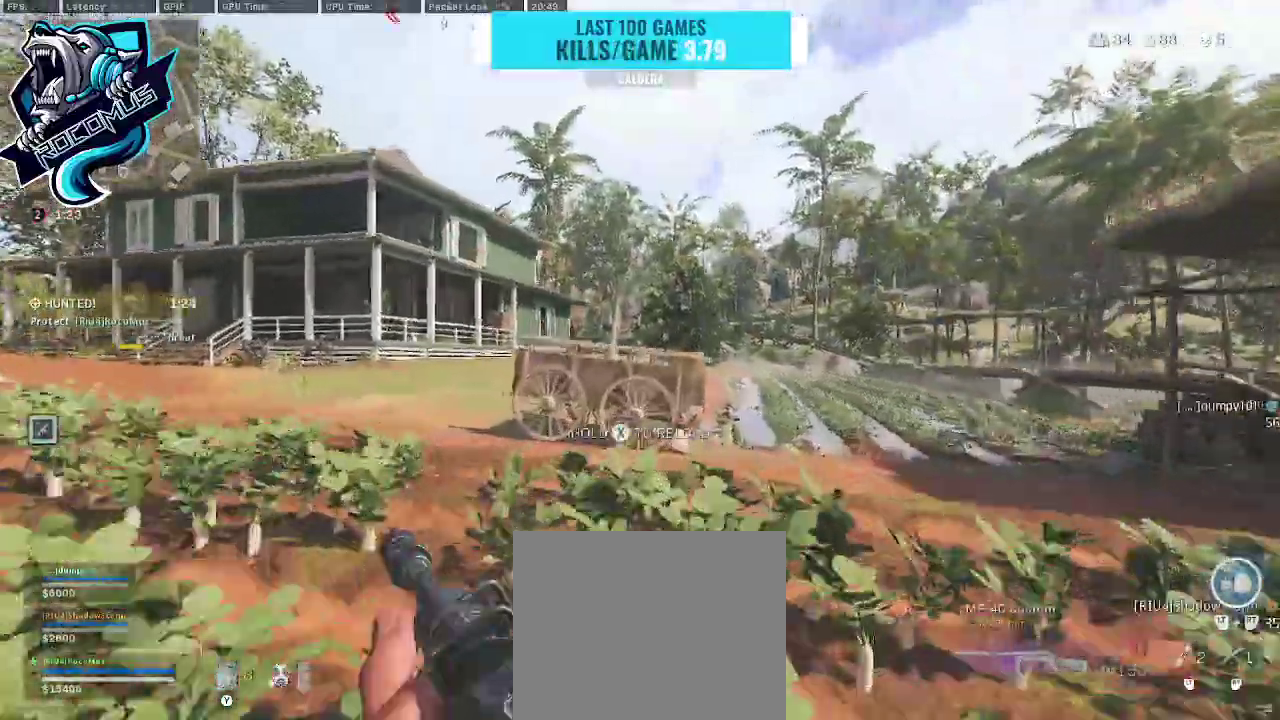
{"dt_ms": 500, "buttons": [], "left_stick": "up-right", "right_stick": "center", "events": [[200, "CROSS", "down"], [300, "CROSS", "up"], [433, "left_stick", "up-right"]]}
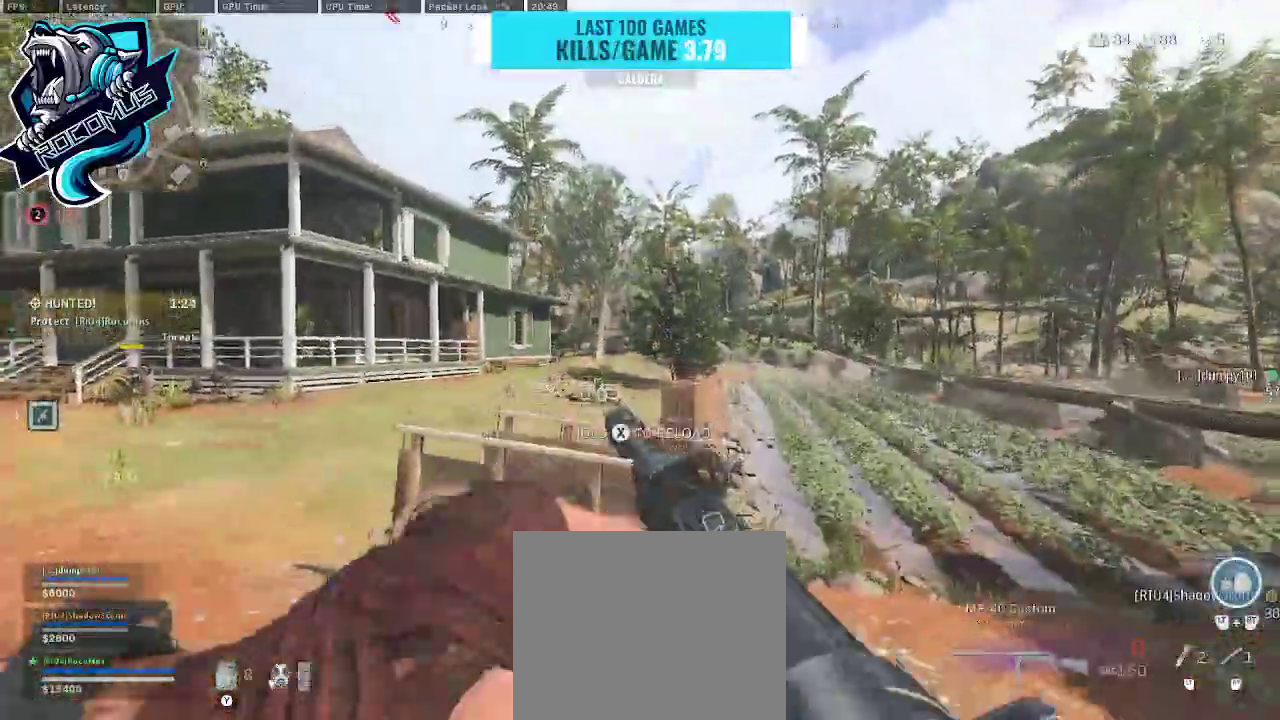
{"dt_ms": 500, "buttons": [], "left_stick": "up-right", "right_stick": "left", "events": [[467, "right_stick", "left"]]}
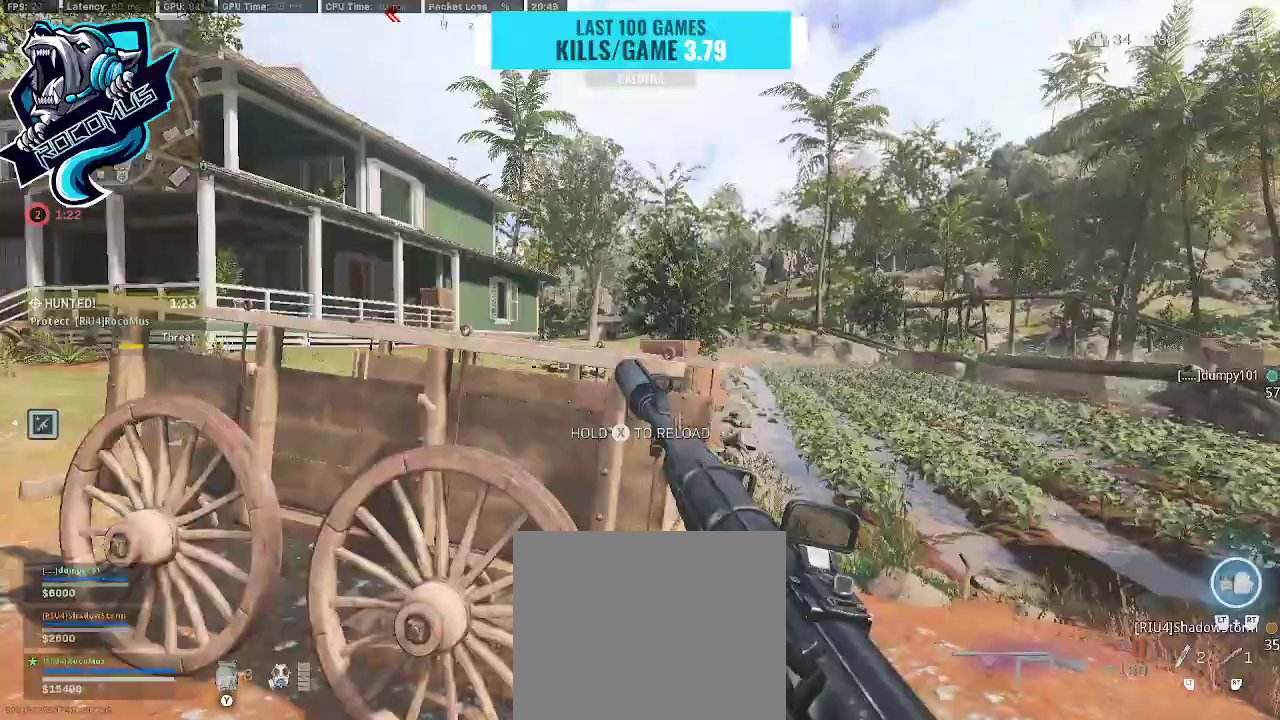
{"dt_ms": 500, "buttons": [], "left_stick": "up-right", "right_stick": "left", "events": []}
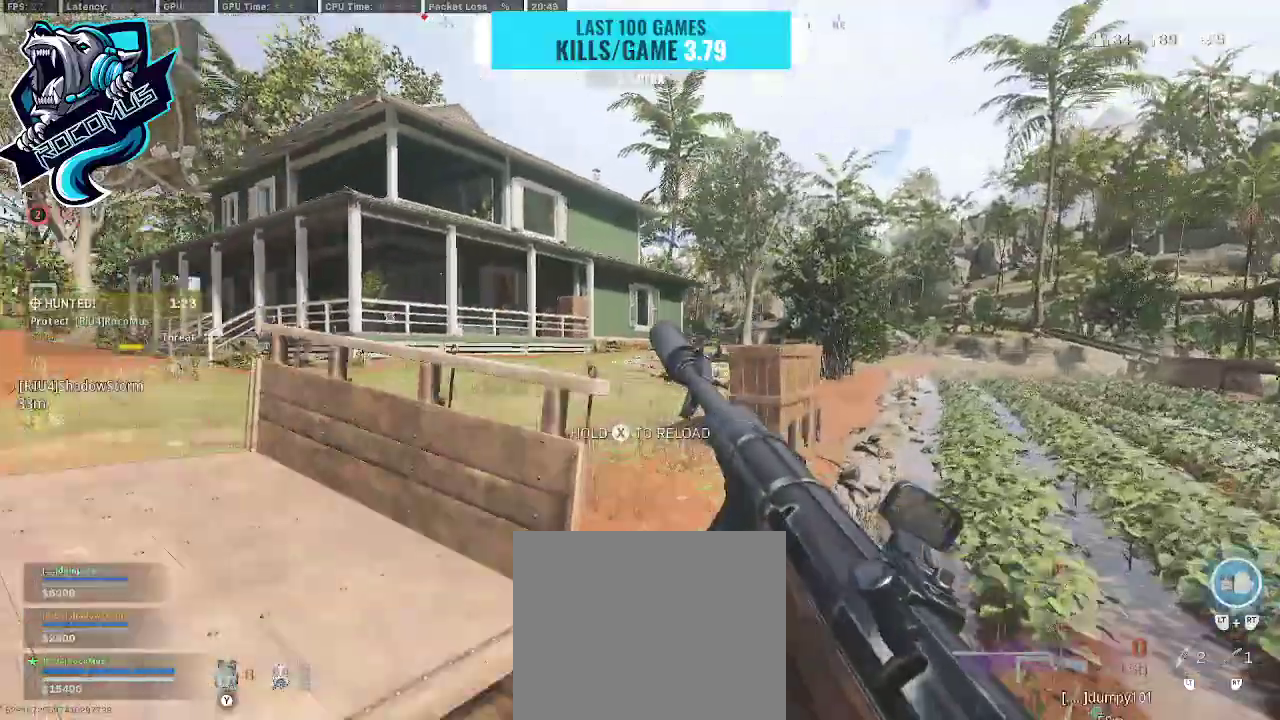
{"dt_ms": 500, "buttons": [], "left_stick": "up", "right_stick": "center", "events": [[33, "right_stick", "center"], [300, "left_stick", "up"]]}
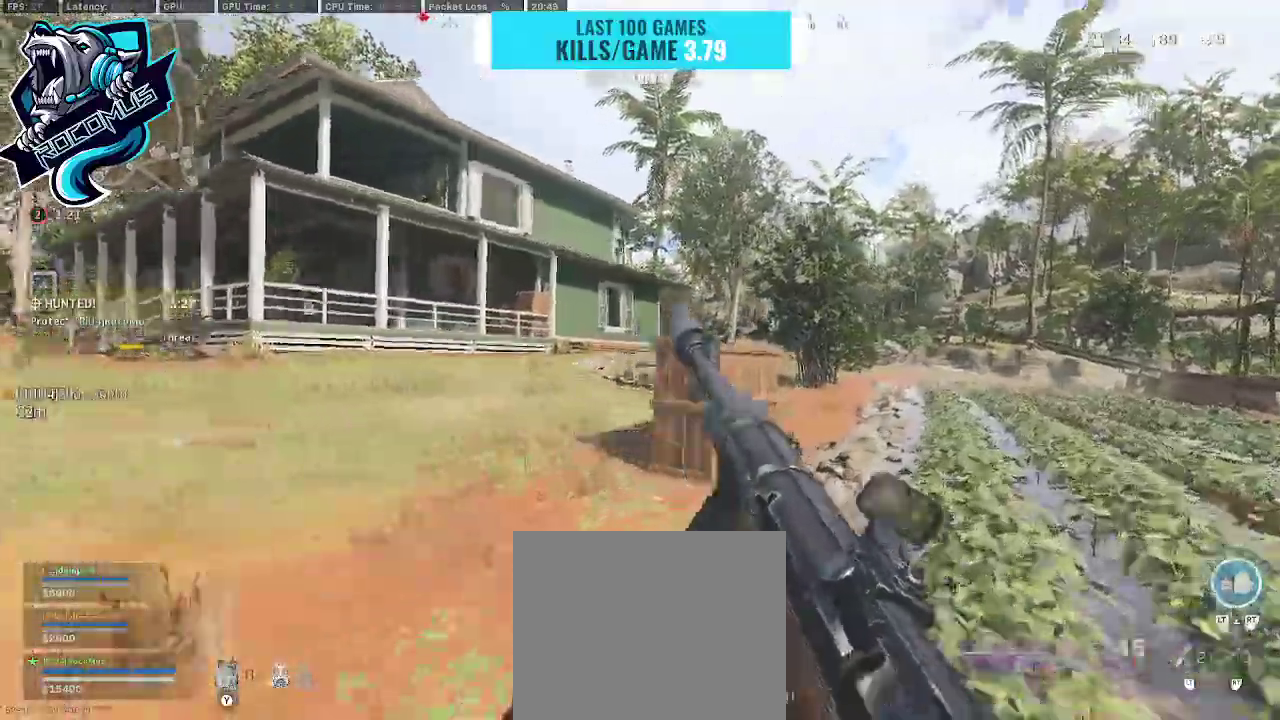
{"dt_ms": 500, "buttons": [], "left_stick": "up", "right_stick": "center", "events": []}
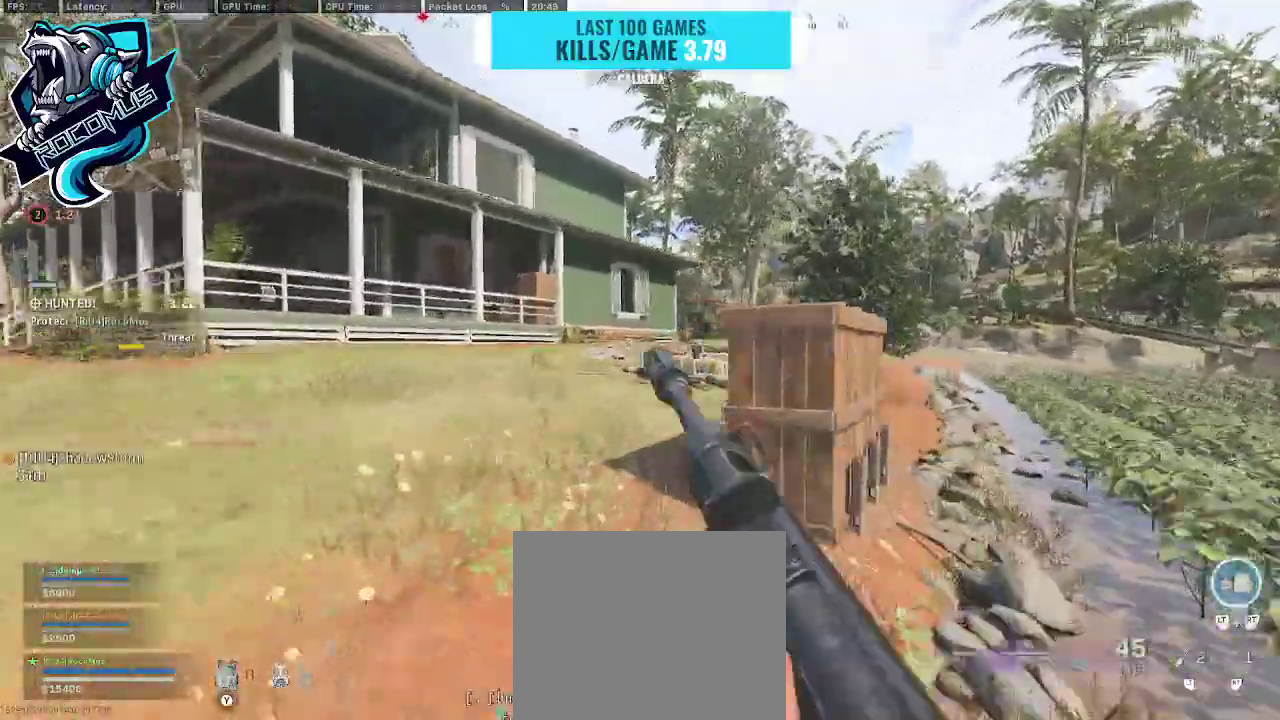
{"dt_ms": 500, "buttons": [], "left_stick": "up", "right_stick": "right", "events": [[133, "L3", "down"], [233, "L3", "up"], [500, "right_stick", "right"]]}
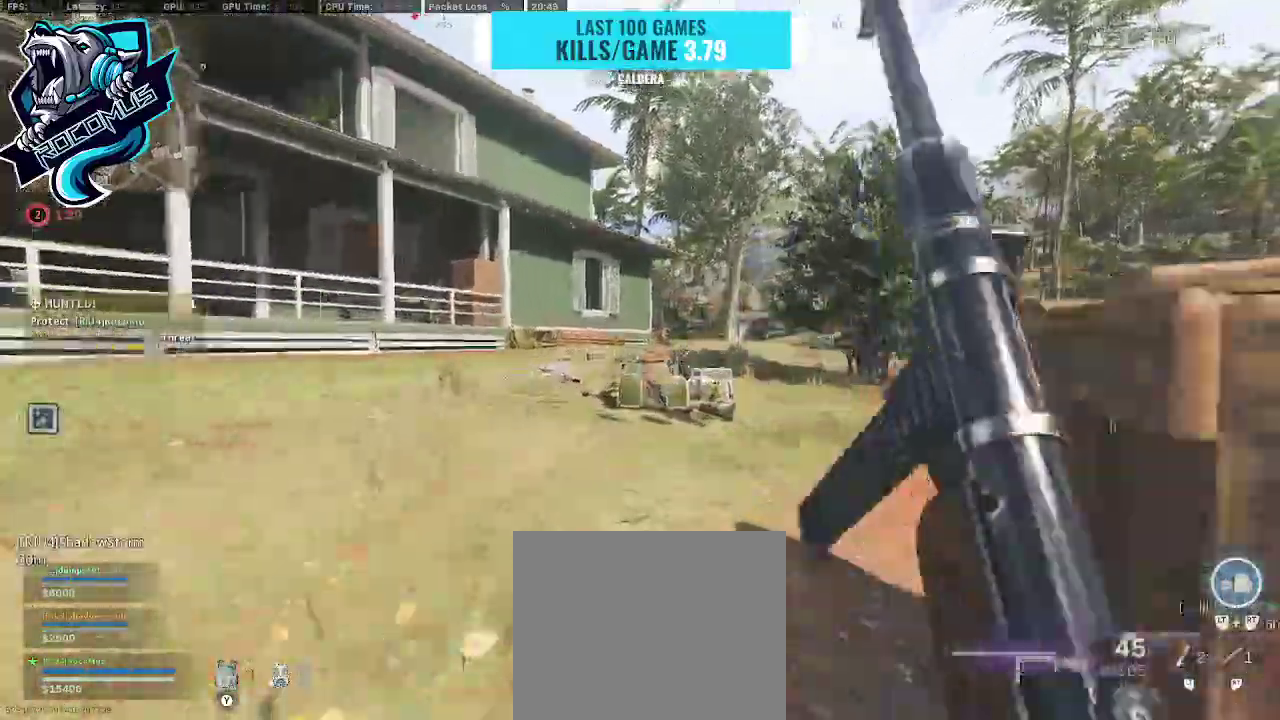
{"dt_ms": 500, "buttons": ["CROSS", "R3"], "left_stick": "up", "right_stick": "left", "events": [[67, "right_stick", "down-right"], [167, "right_stick", "center"], [233, "R3", "down"], [333, "R3", "up"], [433, "right_stick", "left"], [467, "CROSS", "down"], [467, "R3", "down"]]}
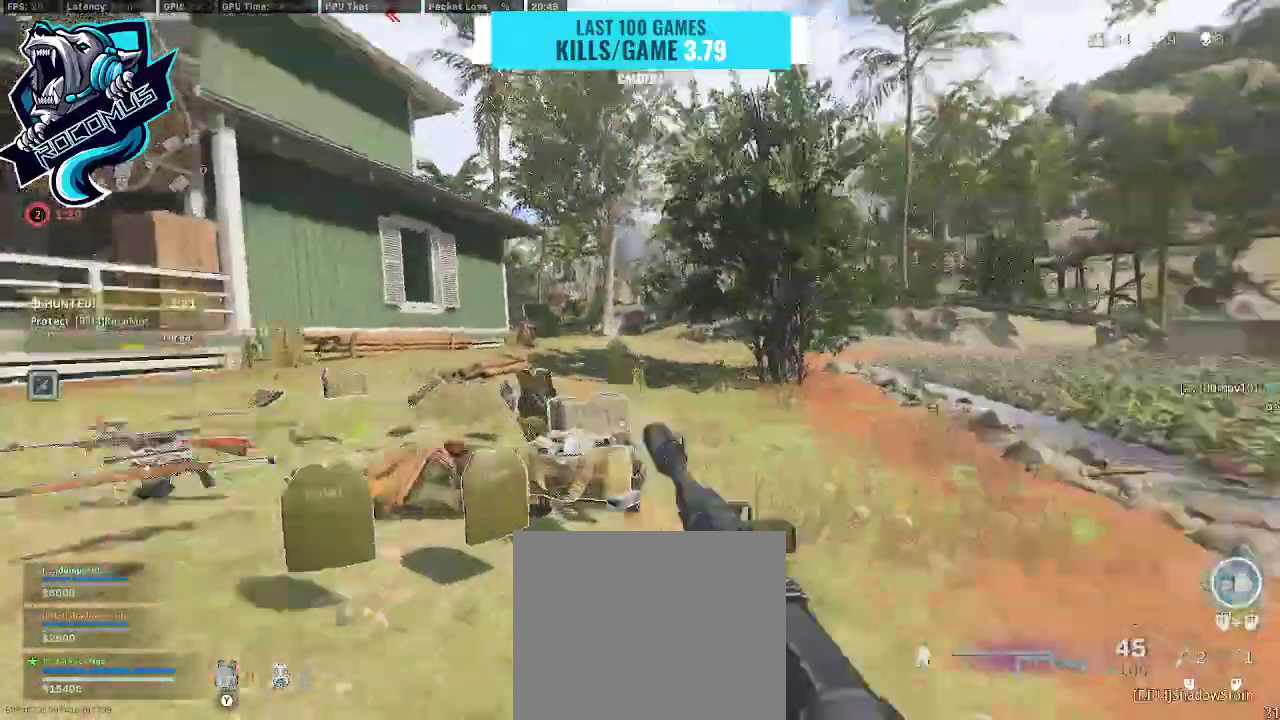
{"dt_ms": 500, "buttons": [], "left_stick": "up-left", "right_stick": "center", "events": [[33, "R3", "up"], [133, "CROSS", "up"], [133, "right_stick", "center"], [233, "left_stick", "up-left"], [267, "right_stick", "left"], [433, "right_stick", "center"]]}
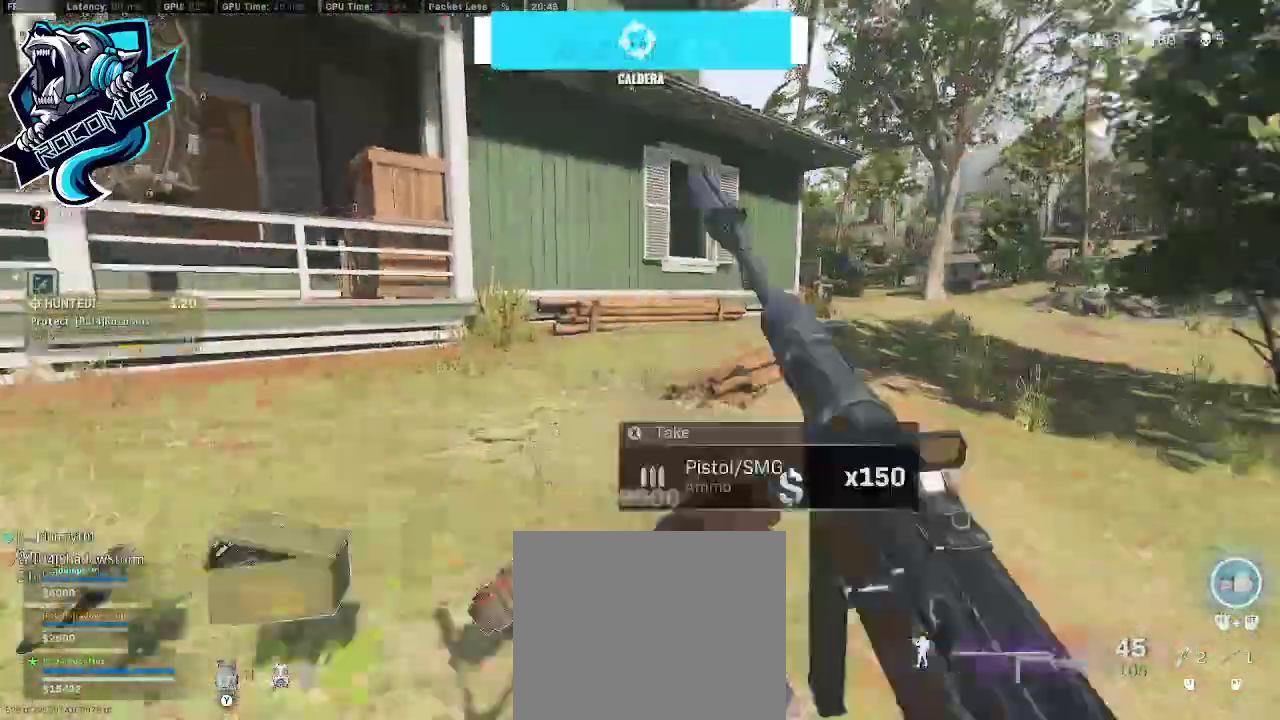
{"dt_ms": 500, "buttons": ["CROSS"], "left_stick": "up", "right_stick": "right", "events": [[133, "L3", "down"], [133, "left_stick", "up"], [233, "L3", "up"], [233, "R3", "down"], [433, "R3", "up"], [433, "right_stick", "right"], [500, "CROSS", "down"]]}
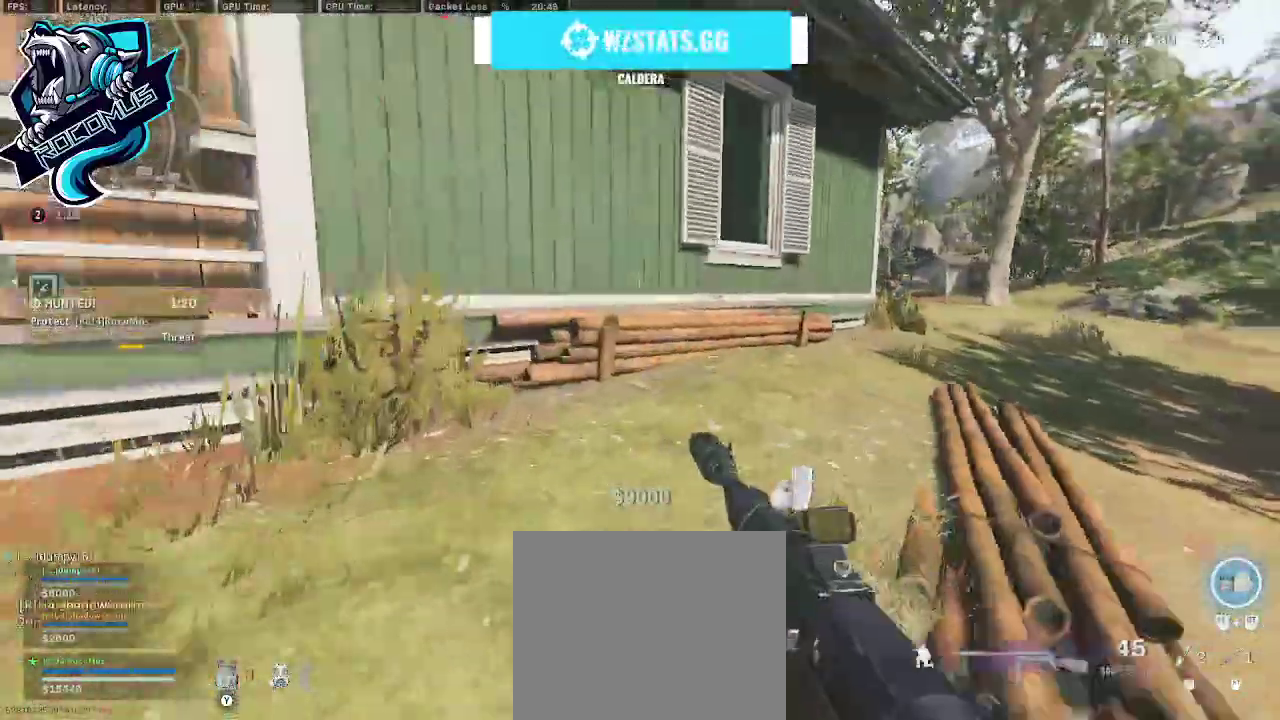
{"dt_ms": 1000, "buttons": [], "left_stick": "up", "right_stick": "left"}
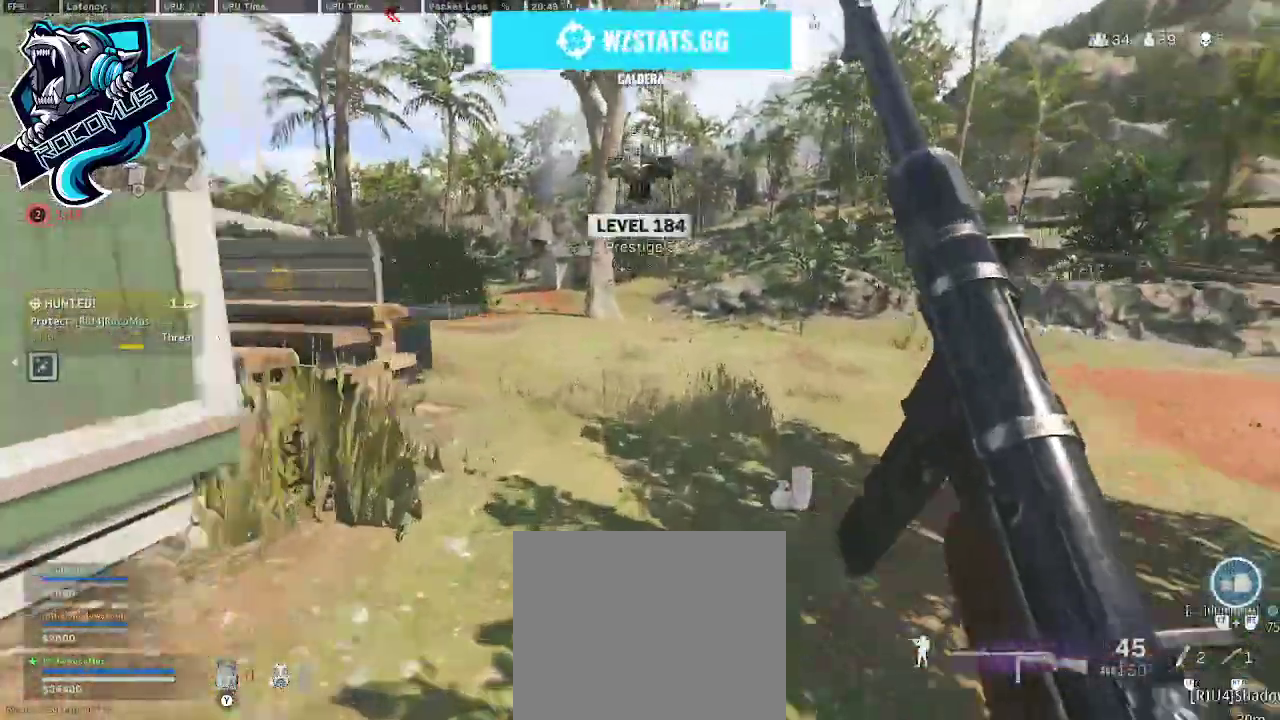
{"dt_ms": 500, "buttons": [], "left_stick": "up", "right_stick": "left", "events": [[67, "R3", "down"], [200, "R3", "up"], [333, "R3", "down"], [433, "R3", "up"]]}
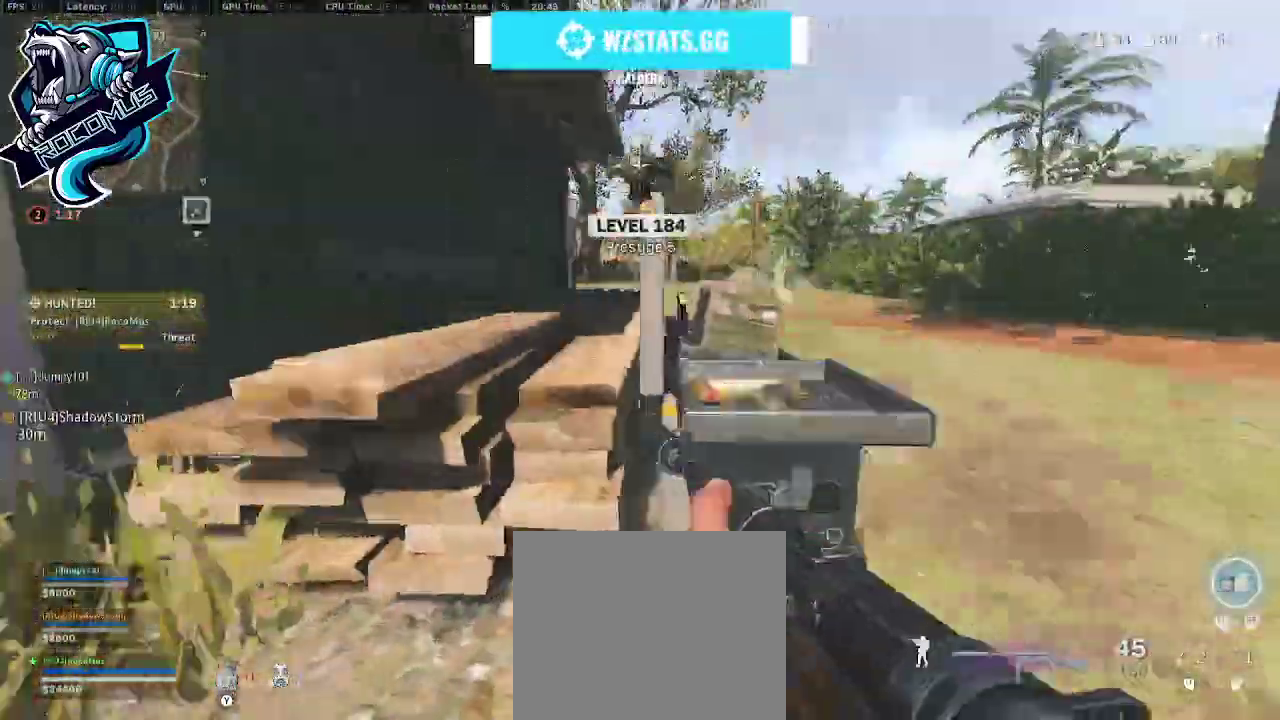
{"dt_ms": 500, "buttons": [], "left_stick": "center", "right_stick": "center", "events": [[33, "right_stick", "center"], [100, "left_stick", "center"], [233, "SQUARE", "down"], [267, "SQUARE", "up"]]}
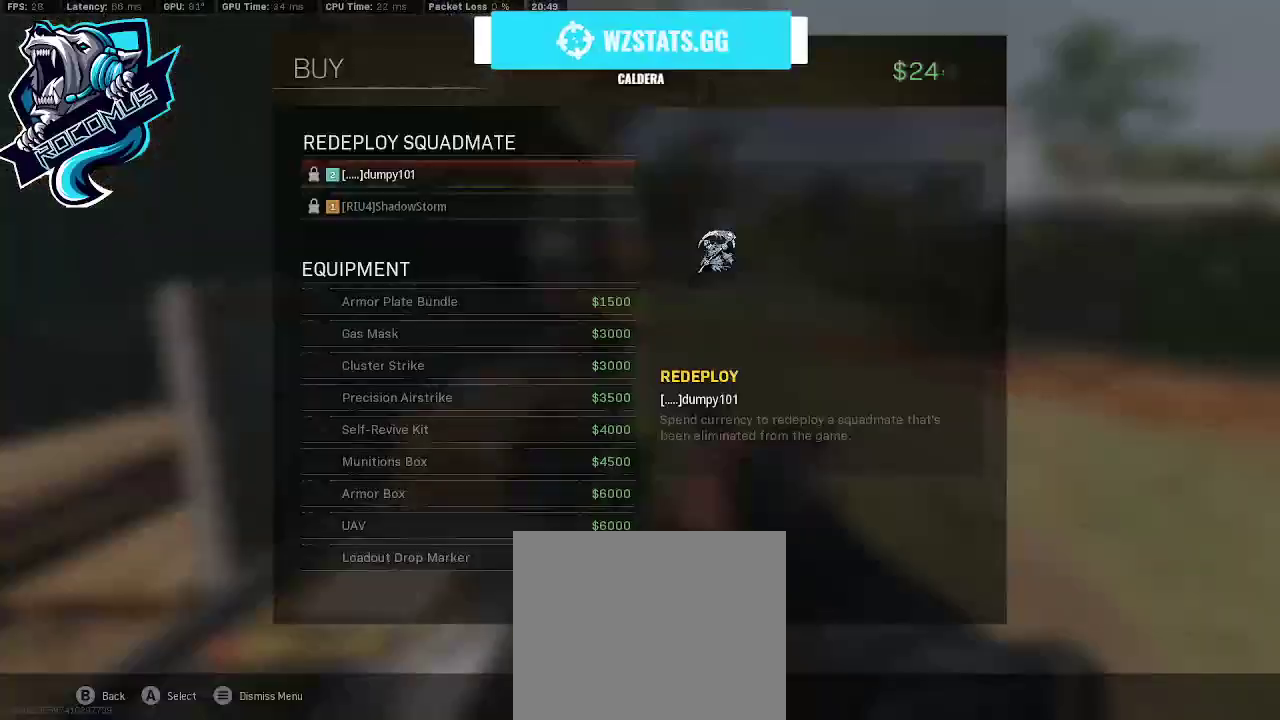
{"dt_ms": 500, "buttons": [], "left_stick": "center", "right_stick": "center", "events": [[100, "DPAD_UP", "down"], [167, "DPAD_UP", "up"], [267, "DPAD_UP", "down"], [367, "DPAD_UP", "up"]]}
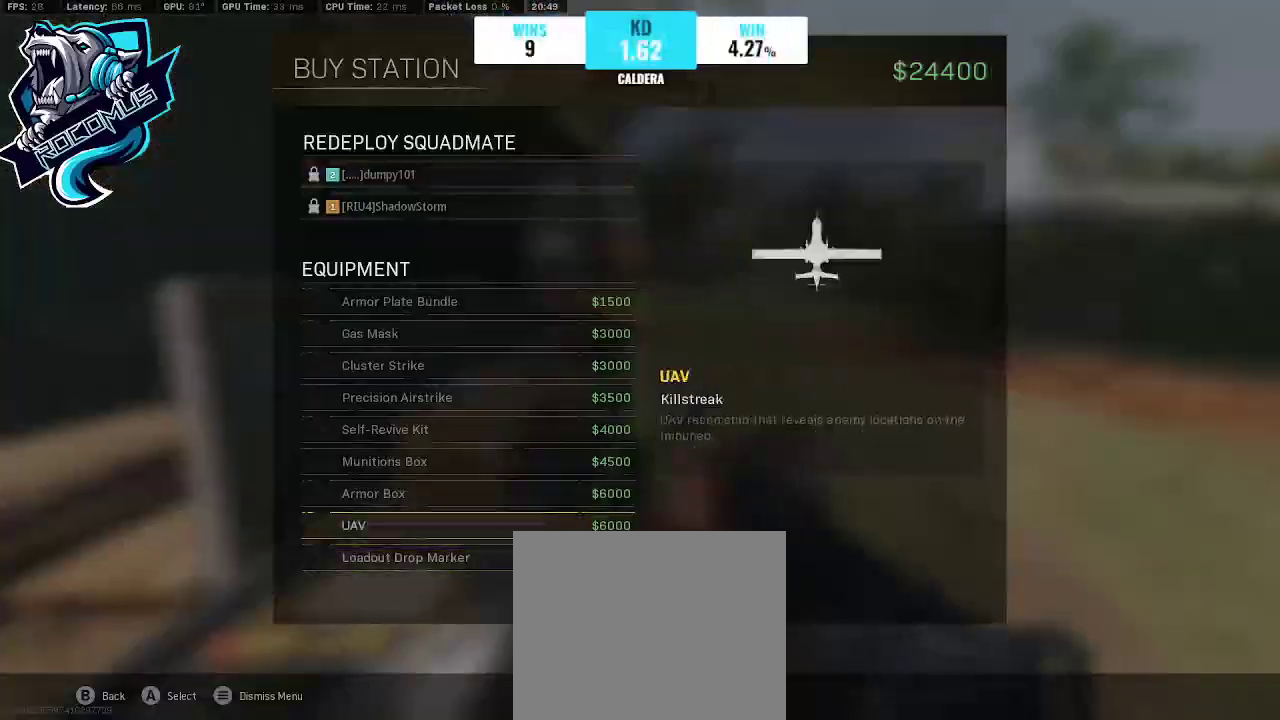
{"dt_ms": 500, "buttons": [], "left_stick": "center", "right_stick": "center", "events": [[133, "DPAD_DOWN", "down"], [200, "DPAD_DOWN", "up"], [267, "CROSS", "down"], [367, "CROSS", "up"], [400, "CROSS", "down"], [500, "CROSS", "up"]]}
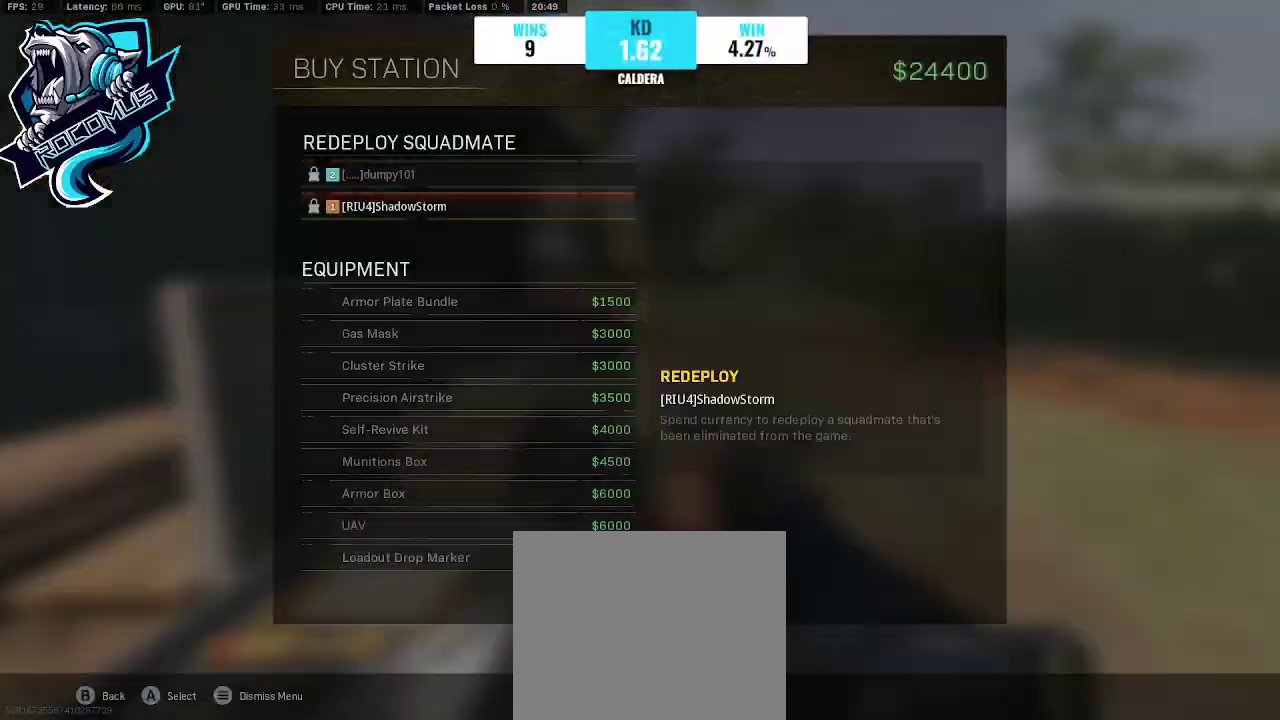
{"dt_ms": 500, "buttons": [], "left_stick": "center", "right_stick": "right", "events": [[500, "right_stick", "right"]]}
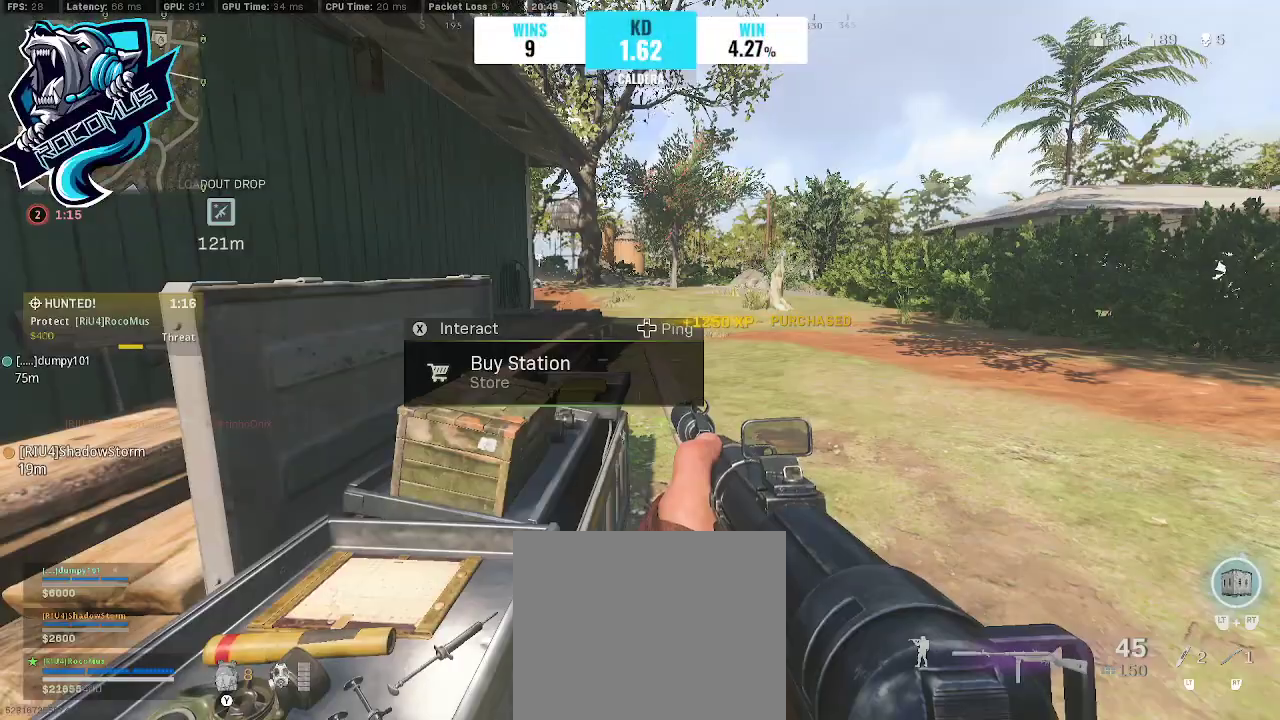
{"dt_ms": 500, "buttons": [], "left_stick": "down", "right_stick": "center", "events": [[100, "L2", "down"], [100, "R2", "down"], [100, "left_stick", "right"], [200, "left_stick", "down-right"], [233, "L2", "up"], [233, "R2", "up"], [233, "right_stick", "center"], [333, "right_stick", "down-left"], [400, "left_stick", "down"], [433, "right_stick", "center"]]}
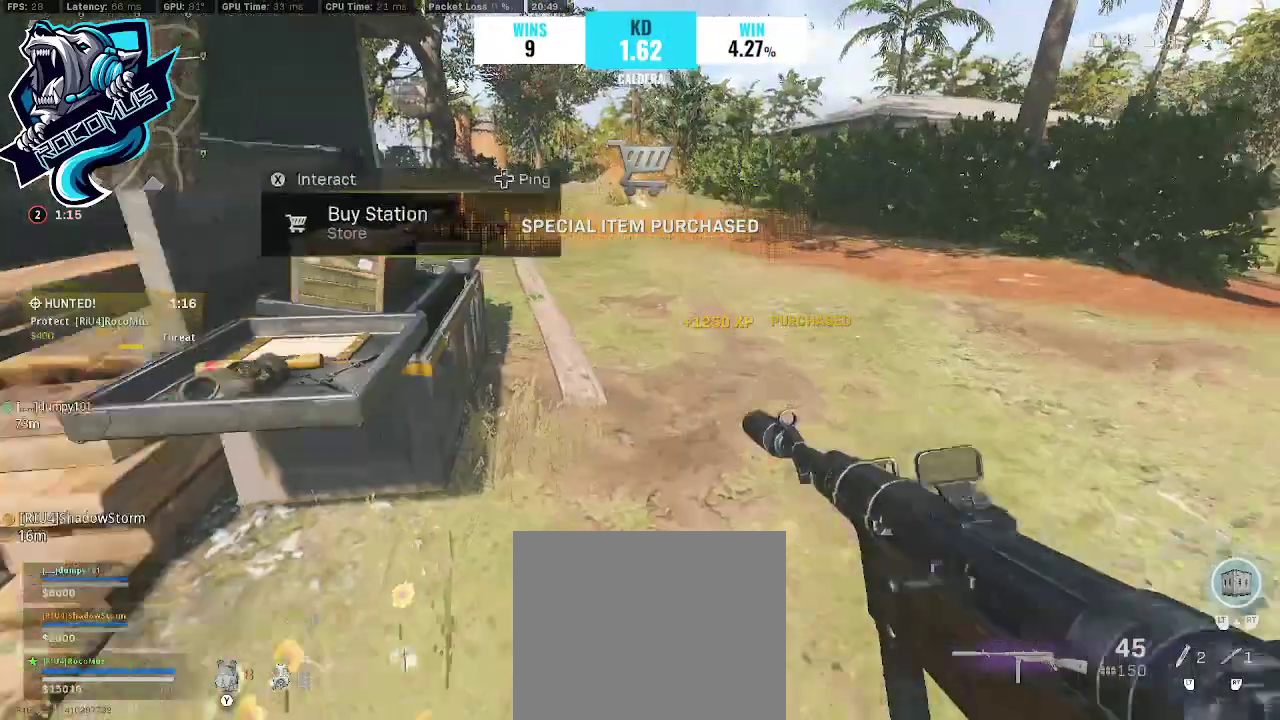
{"dt_ms": 500, "buttons": [], "left_stick": "up-left", "right_stick": "center", "events": [[33, "left_stick", "down-right"], [133, "left_stick", "right"], [233, "left_stick", "up"], [333, "left_stick", "up-left"]]}
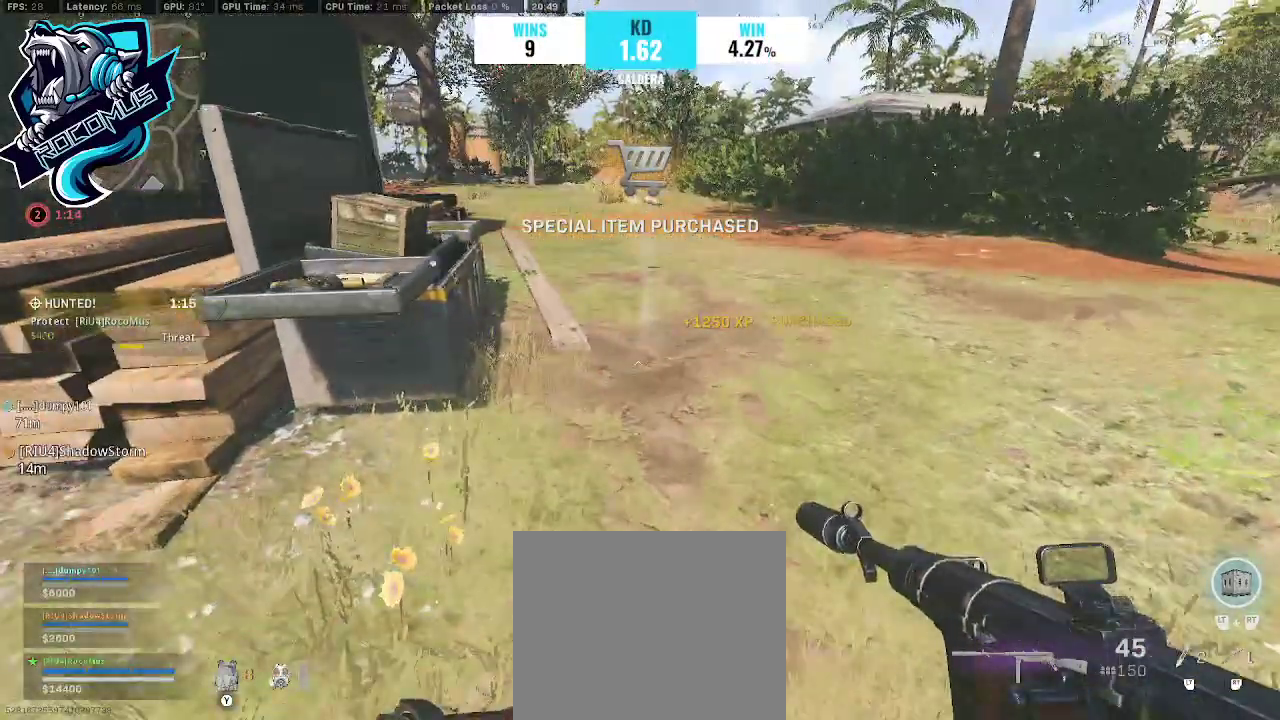
{"dt_ms": 500, "buttons": [], "left_stick": "center", "right_stick": "center", "events": [[300, "left_stick", "center"], [367, "SQUARE", "down"], [433, "SQUARE", "up"]]}
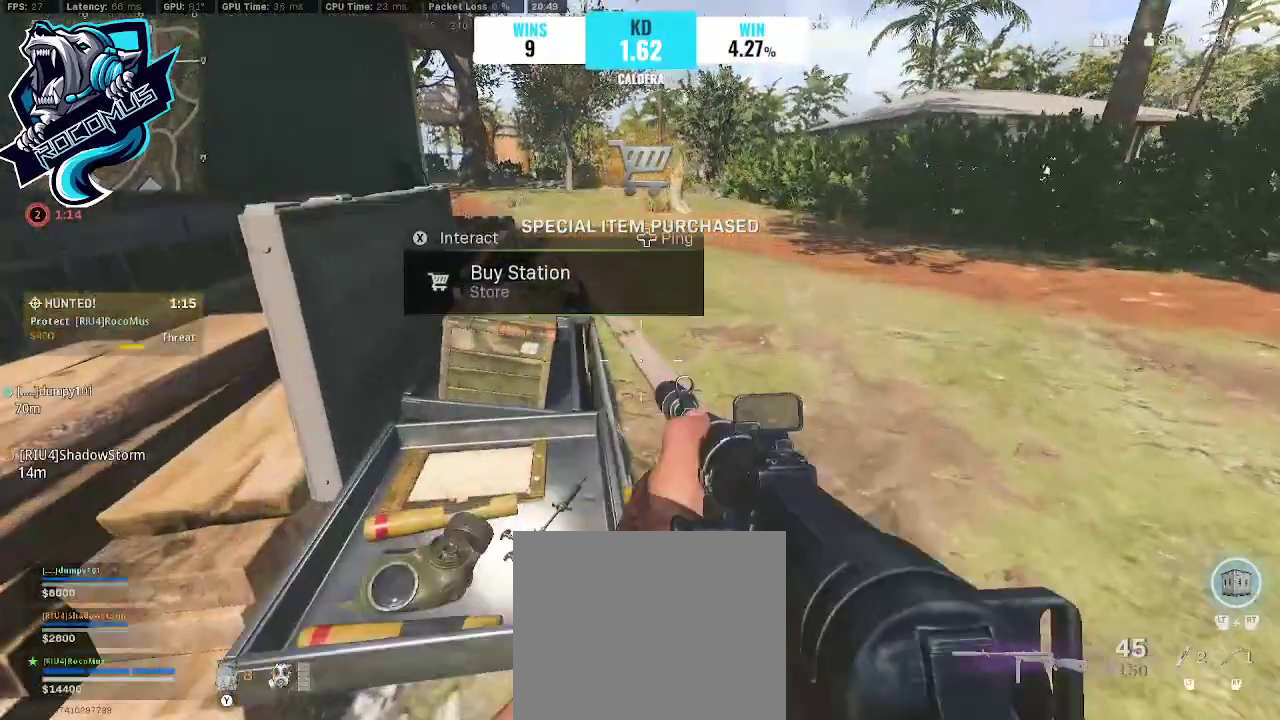
{"dt_ms": 500, "buttons": ["DPAD_UP"], "left_stick": "center", "right_stick": "center", "events": [[433, "DPAD_UP", "down"]]}
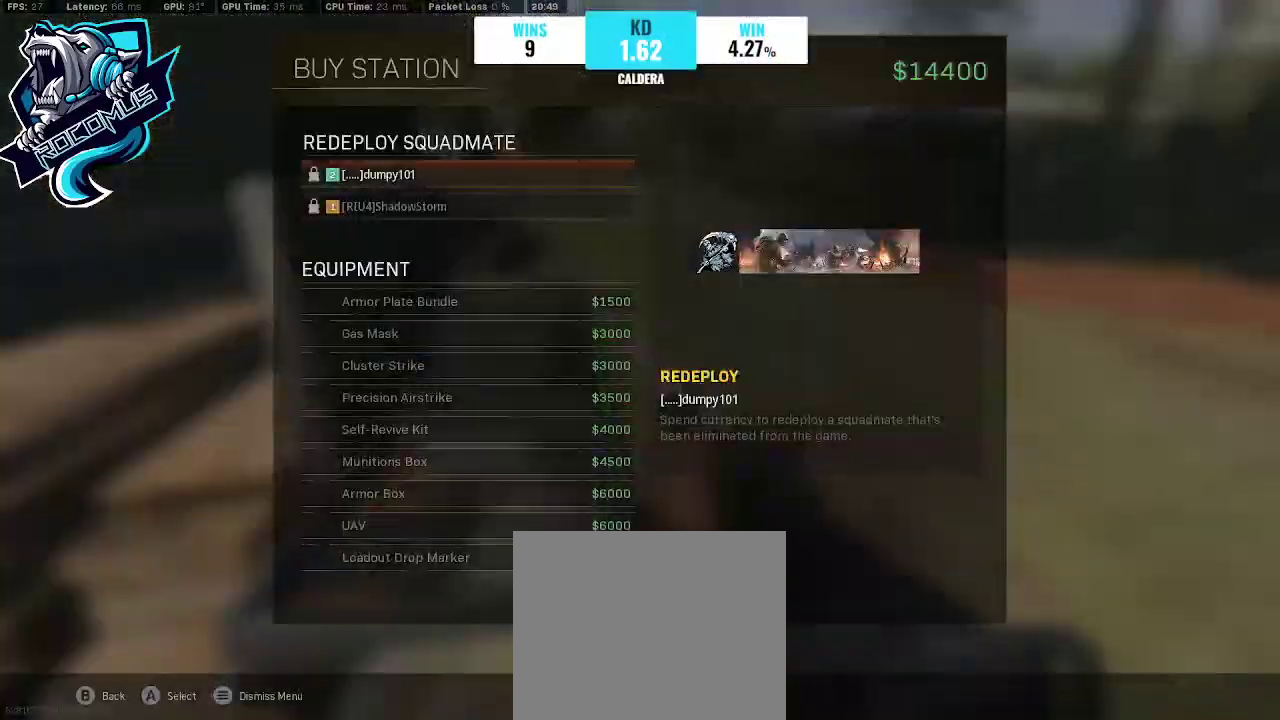
{"dt_ms": 500, "buttons": ["CROSS"], "left_stick": "center", "right_stick": "center", "events": [[67, "DPAD_UP", "up"], [100, "DPAD_UP", "down"], [200, "DPAD_UP", "up"], [500, "CROSS", "down"]]}
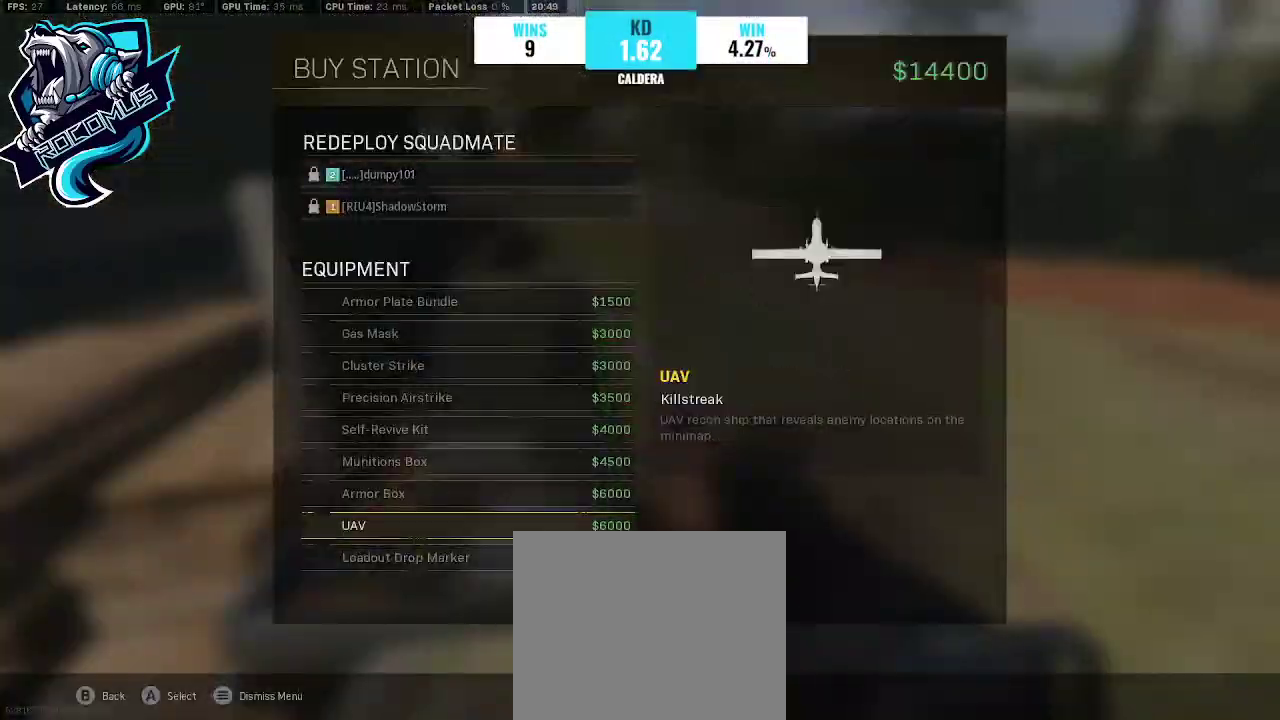
{"dt_ms": 500, "buttons": ["DPAD_RIGHT"], "left_stick": "center", "right_stick": "center", "events": [[100, "CROSS", "up"], [167, "CROSS", "down"], [267, "CROSS", "up"], [467, "DPAD_RIGHT", "down"]]}
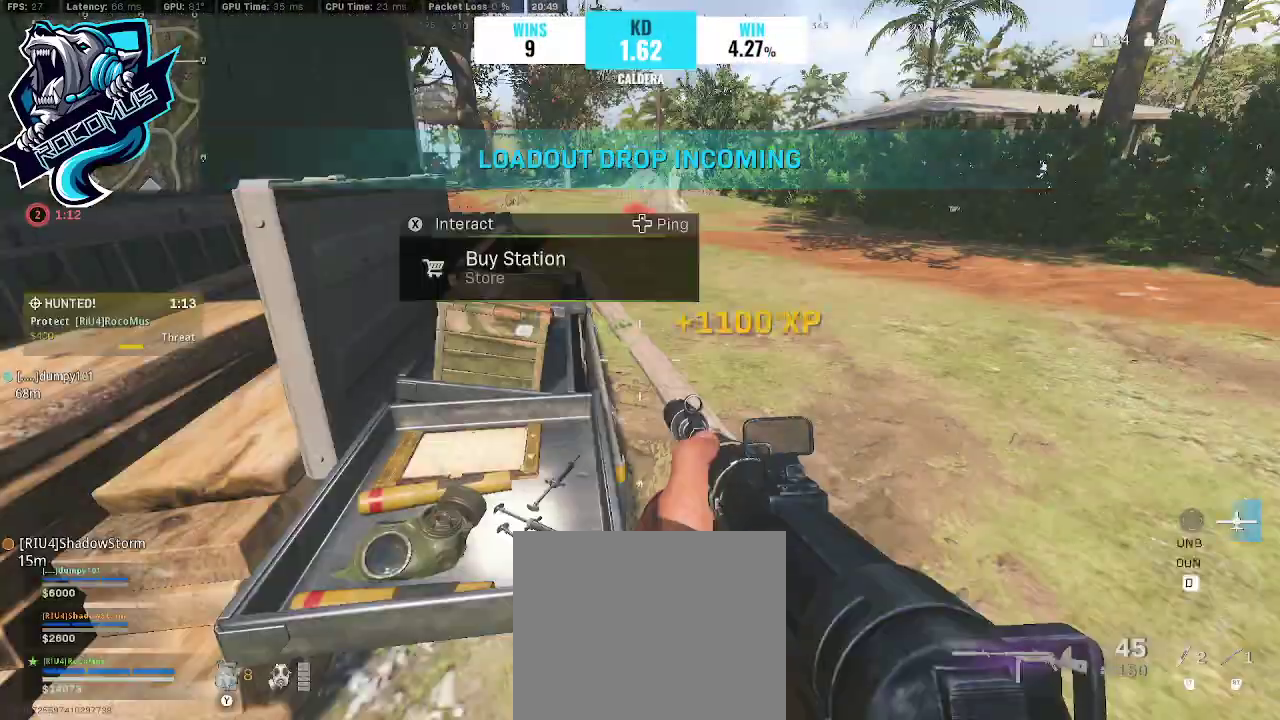
{"dt_ms": 500, "buttons": [], "left_stick": "right", "right_stick": "left", "events": [[100, "DPAD_RIGHT", "up"], [233, "right_stick", "left"], [300, "left_stick", "right"]]}